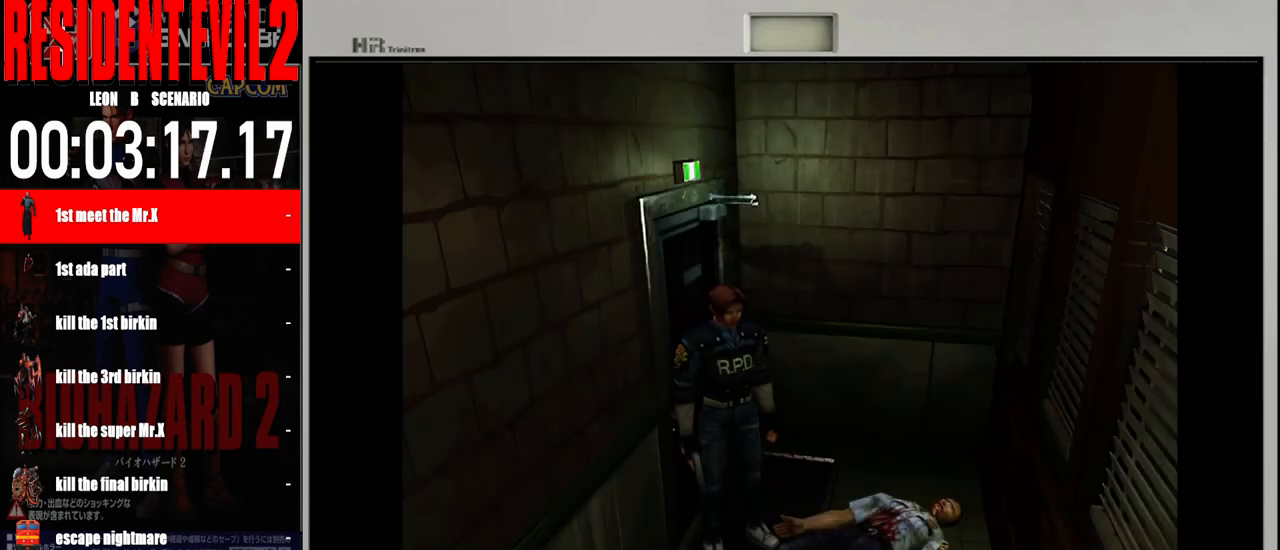
Gameplay with a controller (Nintendo layout); each line is a JSON object with the inputs held at the frame after it (dt_ms = milliseconds from this image to that frame). "events" lists button and stick changes between this image and that frame as [ms after this image, input, new state], when the widget could be followed in between. Not read: L2 L3 R2 R3 SELECT Z.
{"dt_ms": 500, "buttons": ["B"], "left_stick": "up", "right_stick": "center", "events": [[167, "left_stick", "right"], [250, "B", "down"], [350, "left_stick", "up-right"], [450, "left_stick", "up"]]}
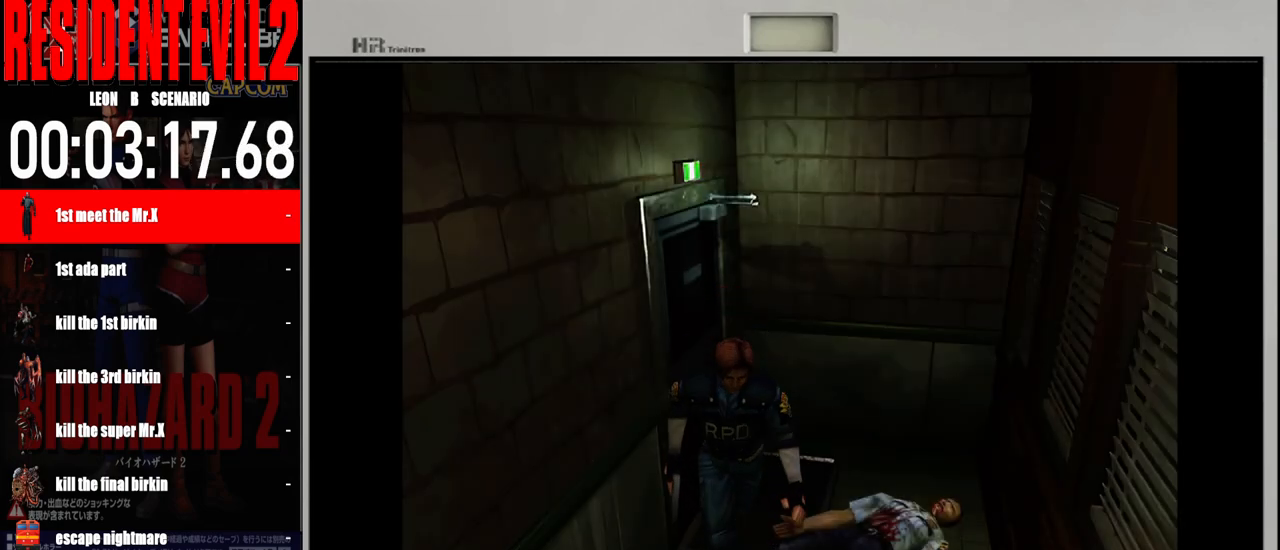
{"dt_ms": 500, "buttons": ["B"], "left_stick": "up", "right_stick": "center", "events": [[100, "left_stick", "up-left"], [267, "left_stick", "up"]]}
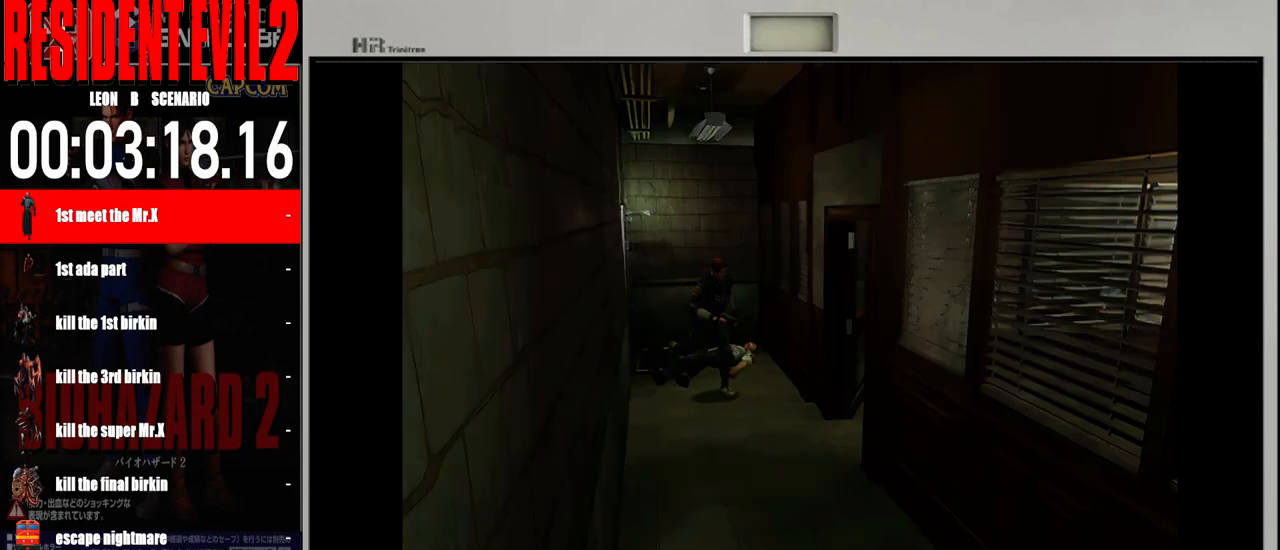
{"dt_ms": 500, "buttons": ["B"], "left_stick": "up-left", "right_stick": "center", "events": [[150, "left_stick", "up-left"]]}
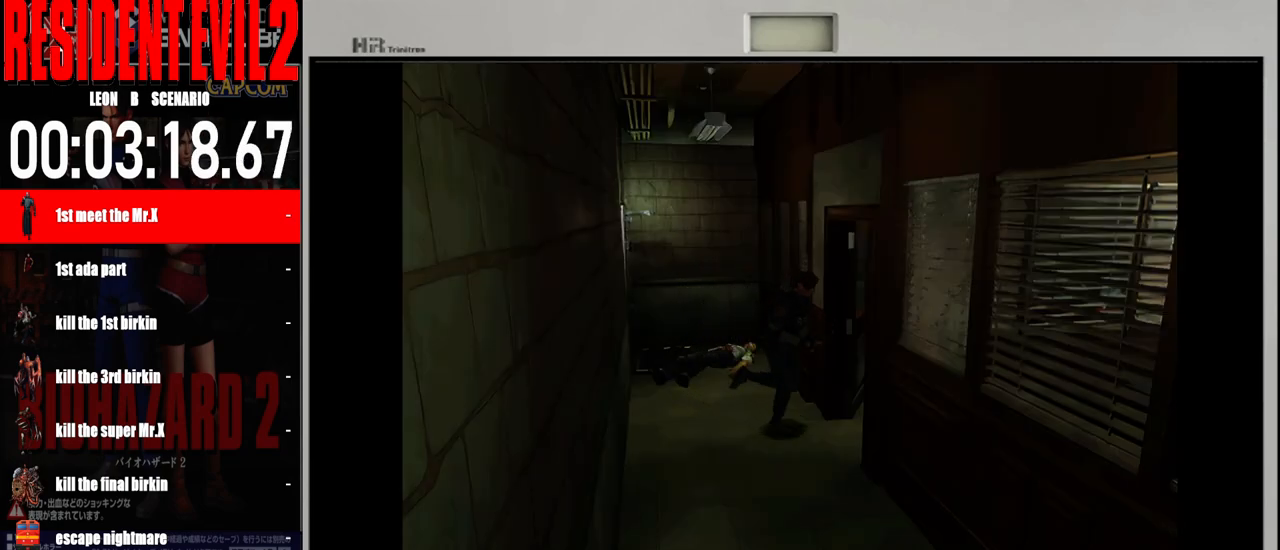
{"dt_ms": 500, "buttons": ["B"], "left_stick": "right", "right_stick": "center", "events": [[383, "left_stick", "up-right"], [483, "left_stick", "right"]]}
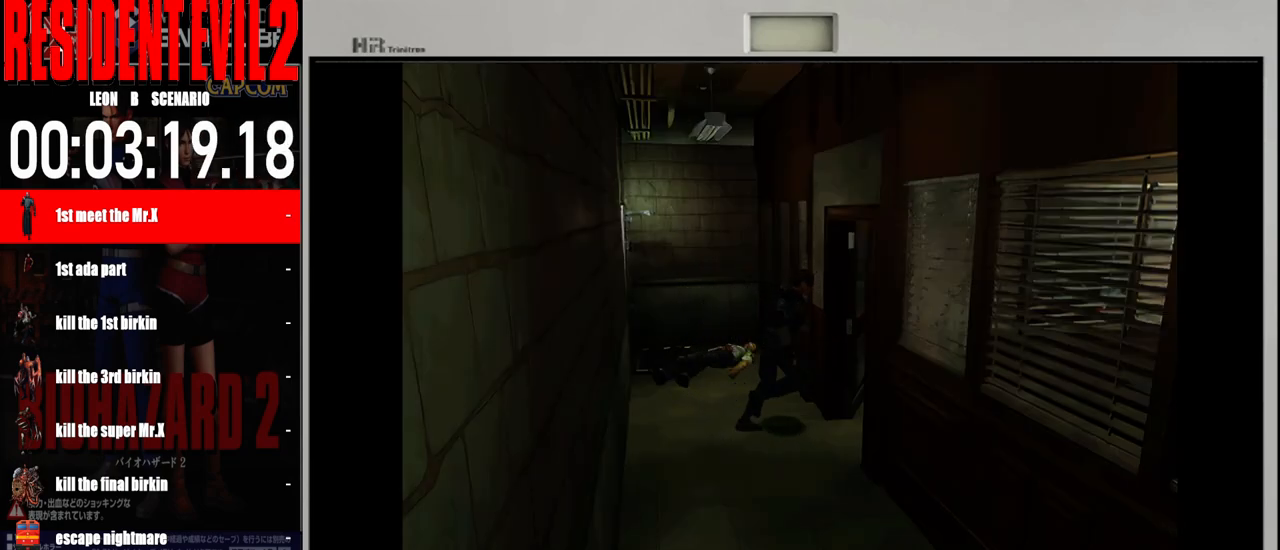
{"dt_ms": 500, "buttons": ["B"], "left_stick": "up-left", "right_stick": "center", "events": [[433, "left_stick", "up-left"]]}
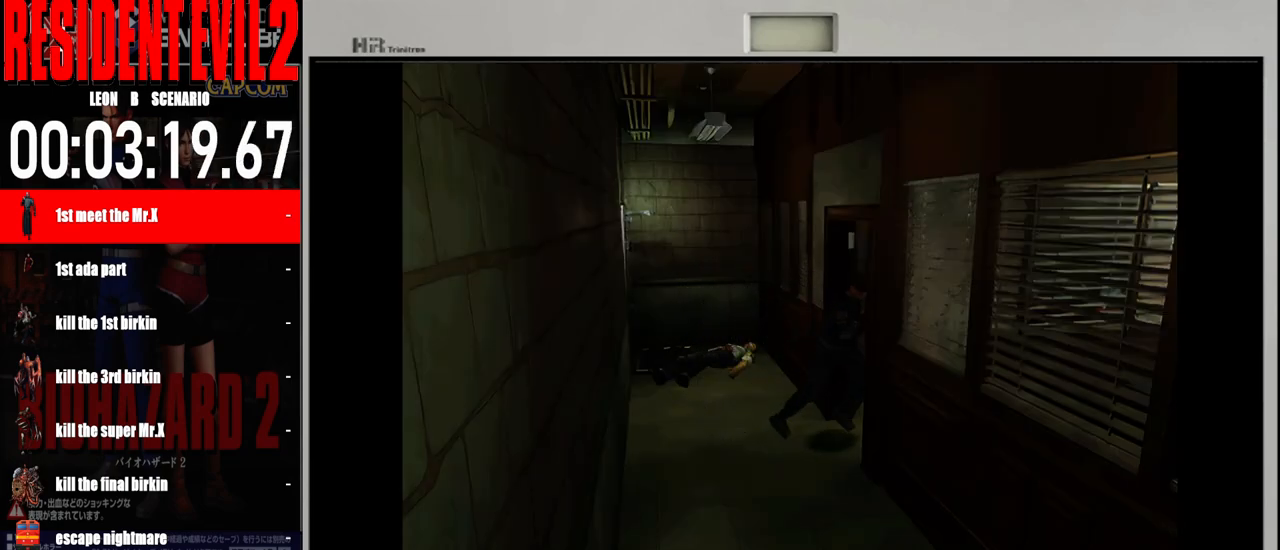
{"dt_ms": 500, "buttons": ["B"], "left_stick": "up-left", "right_stick": "center", "events": []}
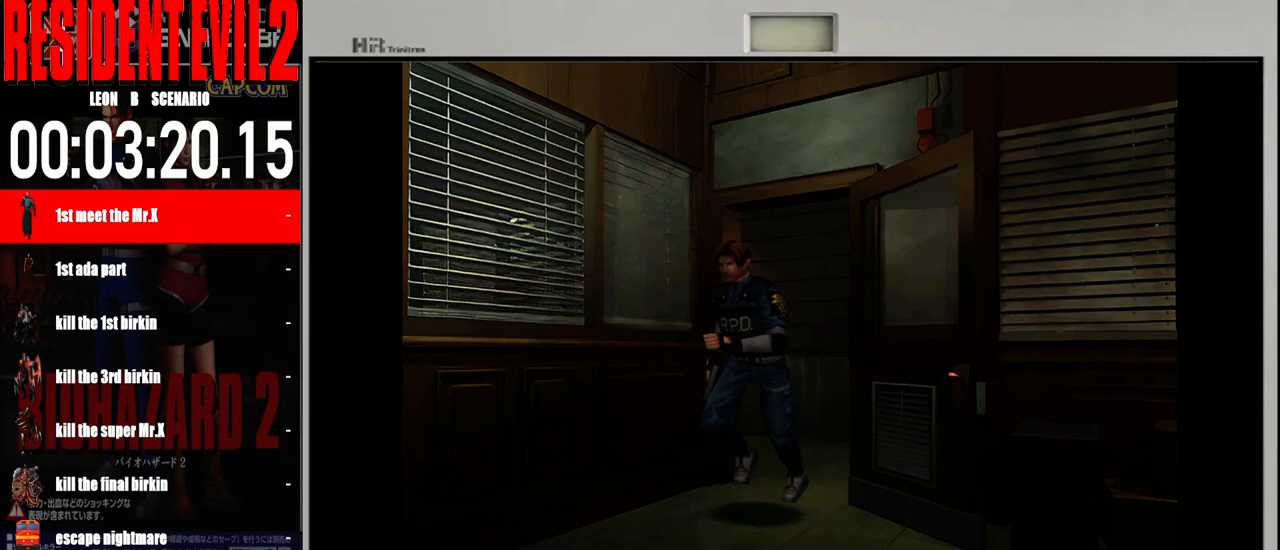
{"dt_ms": 500, "buttons": ["B"], "left_stick": "up-left", "right_stick": "center", "events": []}
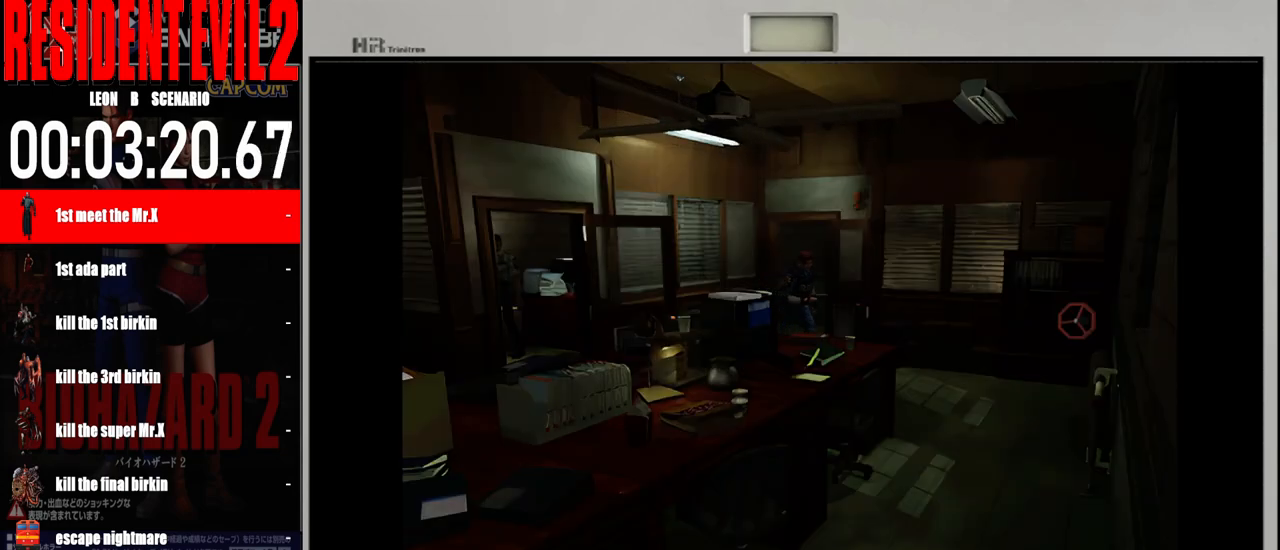
{"dt_ms": 500, "buttons": ["B"], "left_stick": "up-left", "right_stick": "center", "events": []}
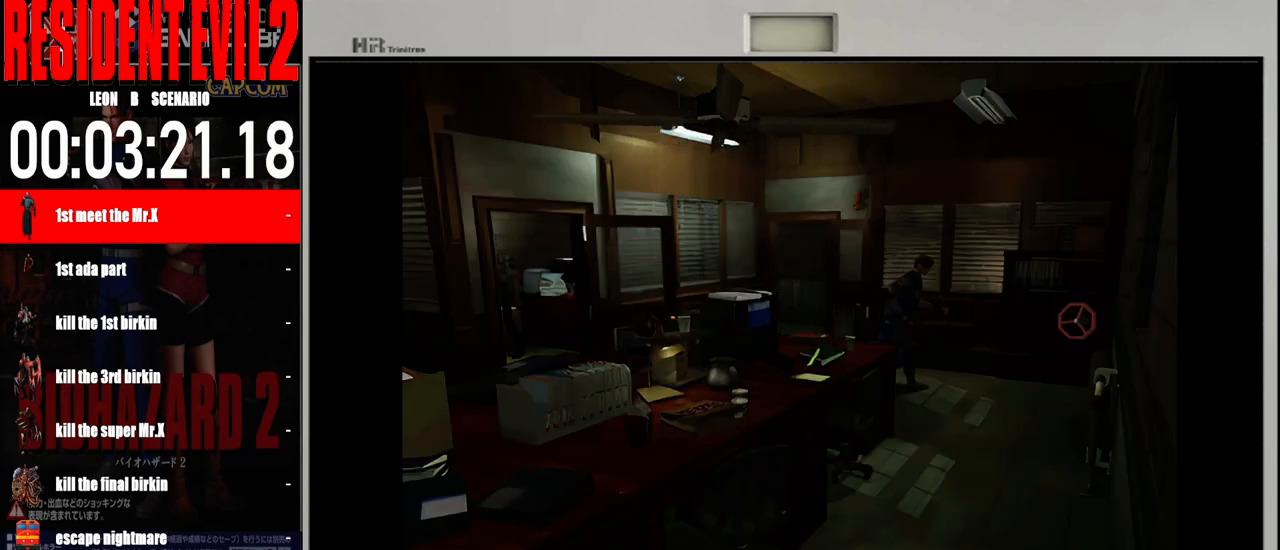
{"dt_ms": 500, "buttons": ["B"], "left_stick": "up-left", "right_stick": "center", "events": [[67, "left_stick", "up"], [350, "left_stick", "up-left"]]}
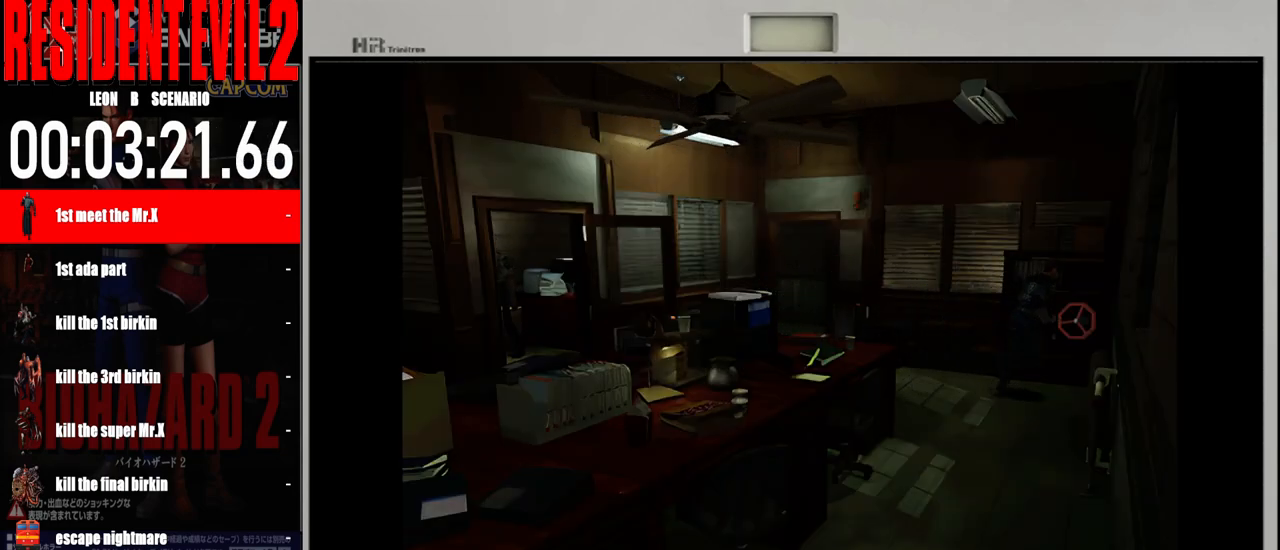
{"dt_ms": 500, "buttons": ["A"], "left_stick": "up-left", "right_stick": "center", "events": [[150, "B", "up"], [217, "A", "down"], [350, "A", "up"], [450, "A", "down"]]}
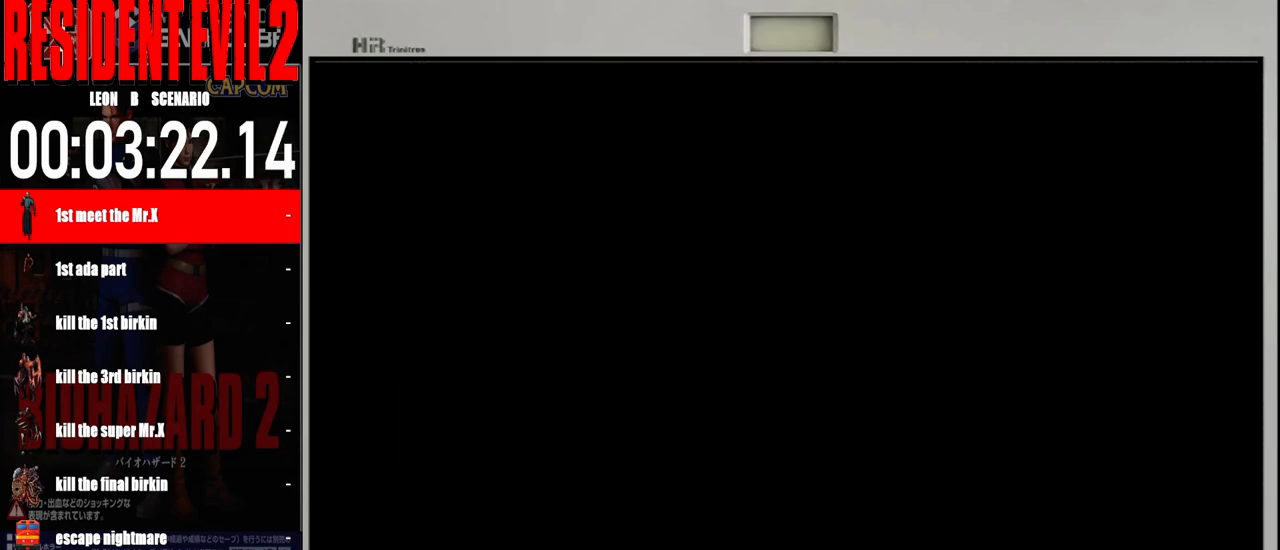
{"dt_ms": 500, "buttons": [], "left_stick": "center", "right_stick": "center", "events": [[17, "left_stick", "center"], [67, "A", "up"], [150, "A", "down"], [267, "A", "up"], [350, "A", "down"], [450, "A", "up"]]}
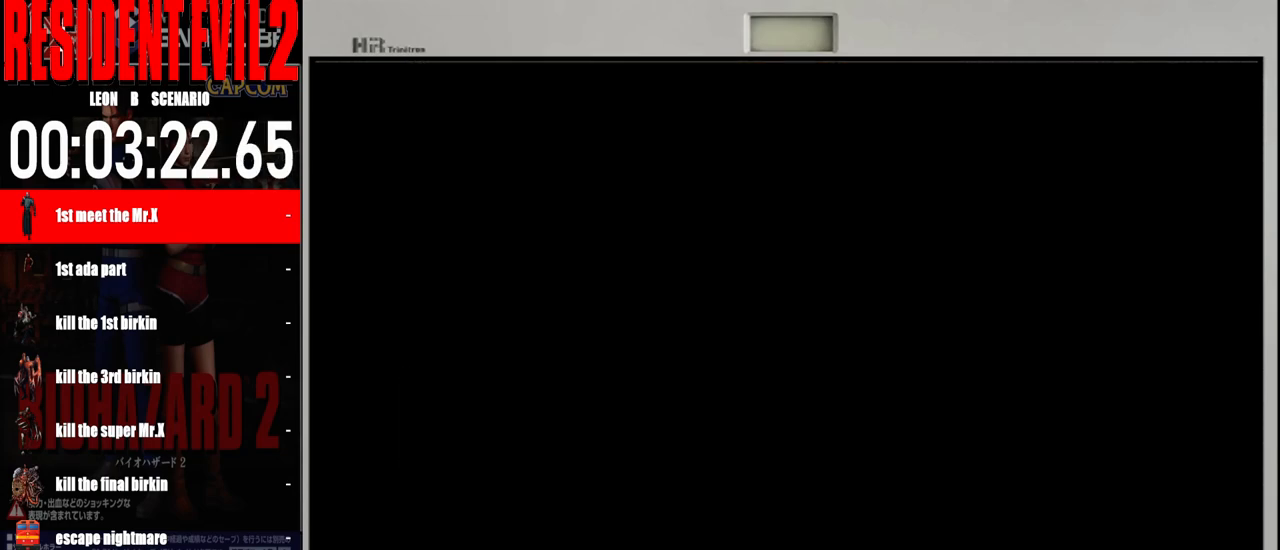
{"dt_ms": 500, "buttons": ["A"], "left_stick": "center", "right_stick": "center", "events": [[33, "A", "down"], [133, "A", "up"], [233, "A", "down"], [317, "A", "up"], [417, "A", "down"]]}
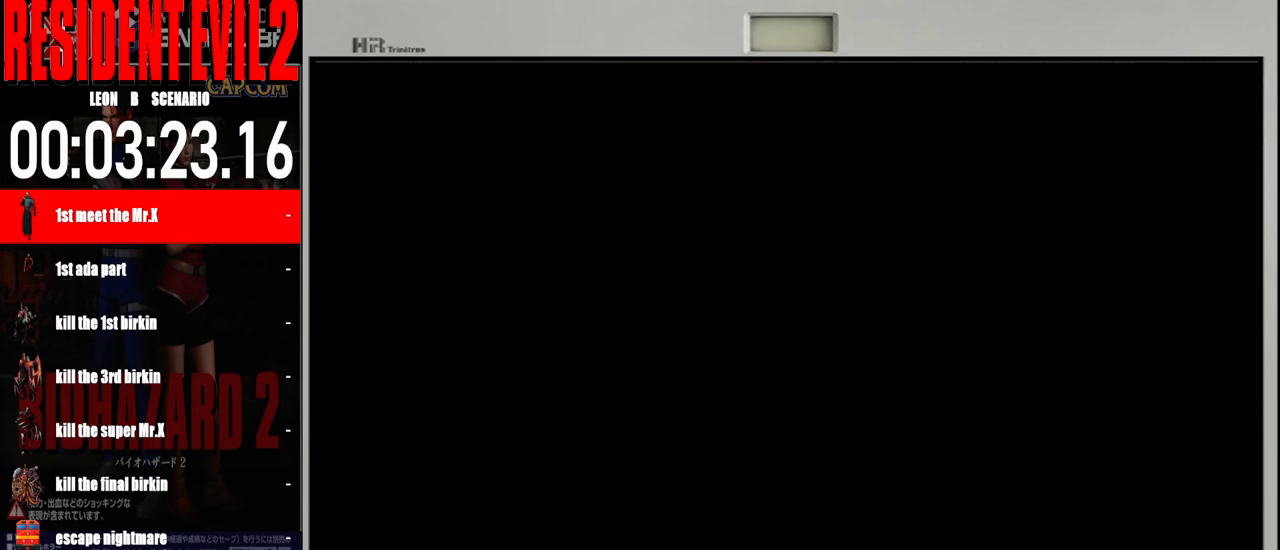
{"dt_ms": 500, "buttons": [], "left_stick": "center", "right_stick": "center", "events": [[17, "A", "up"], [100, "A", "down"], [233, "A", "up"], [317, "A", "down"], [400, "A", "up"]]}
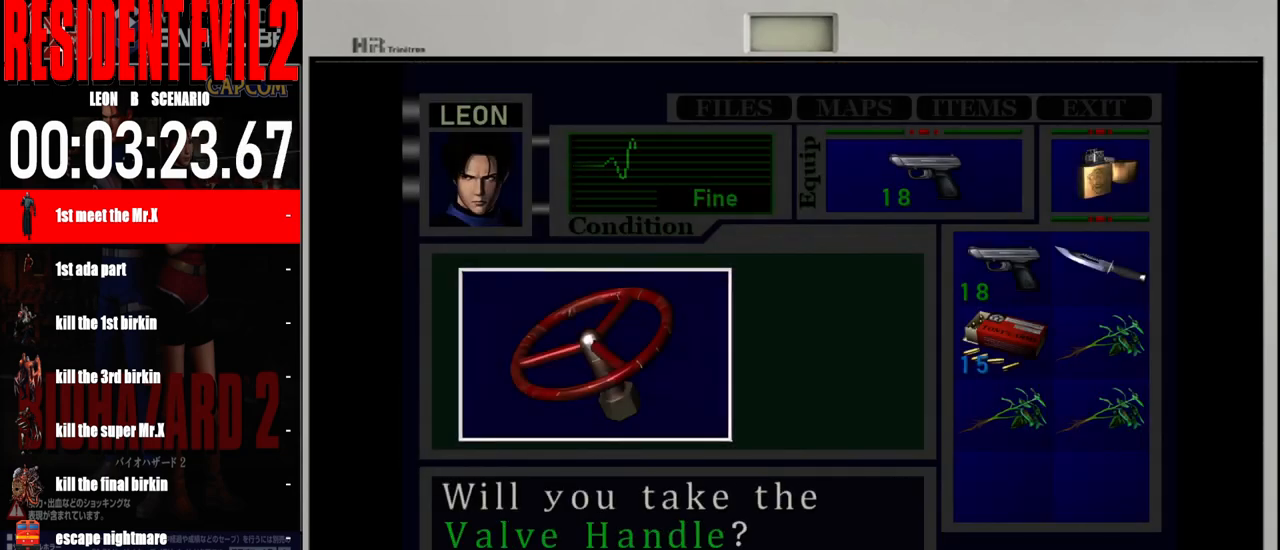
{"dt_ms": 500, "buttons": [], "left_stick": "center", "right_stick": "center", "events": [[17, "A", "down"], [100, "A", "up"], [200, "A", "down"], [300, "A", "up"], [383, "A", "down"], [500, "A", "up"]]}
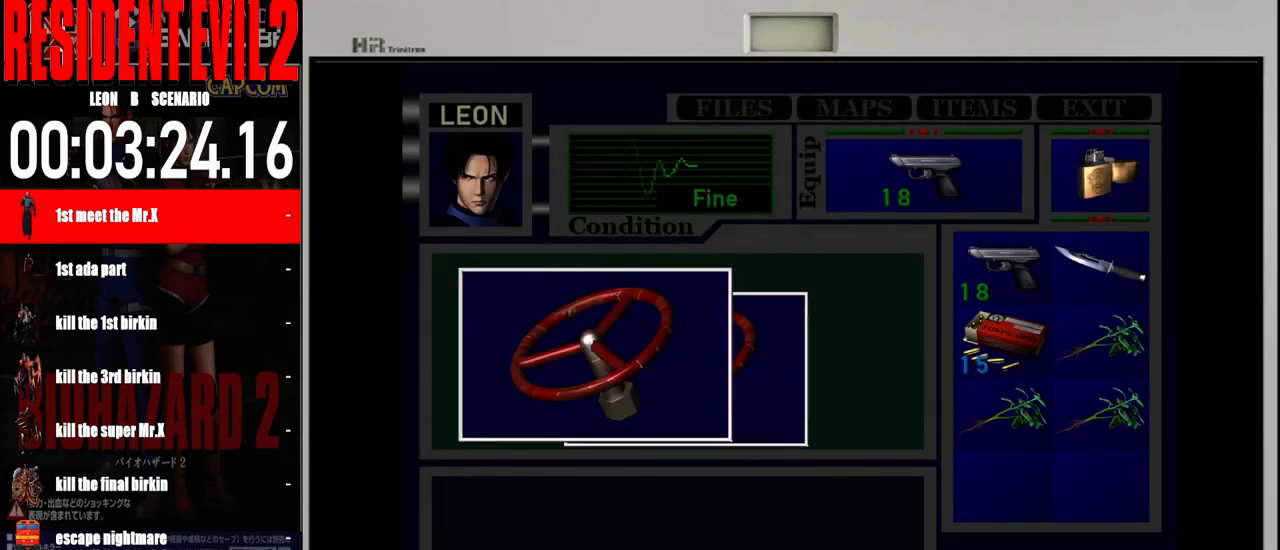
{"dt_ms": 500, "buttons": ["A"], "left_stick": "center", "right_stick": "center", "events": [[83, "A", "down"], [167, "A", "up"], [283, "A", "down"], [383, "A", "up"], [467, "A", "down"]]}
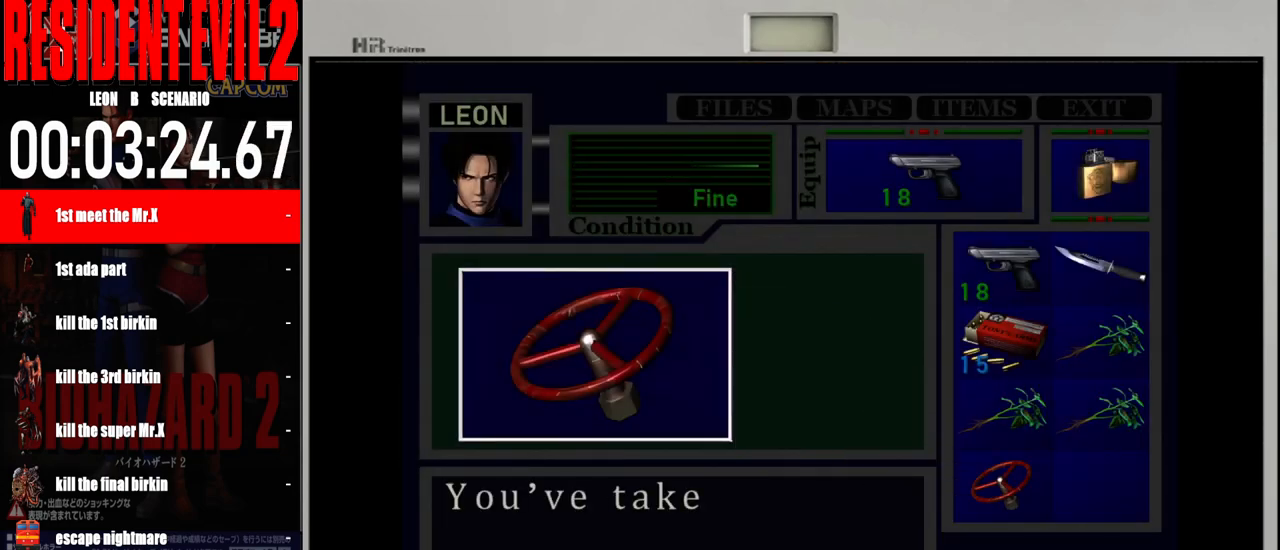
{"dt_ms": 500, "buttons": [], "left_stick": "left", "right_stick": "center", "events": [[83, "A", "up"], [150, "A", "down"], [250, "A", "up"], [350, "A", "down"], [400, "left_stick", "left"], [450, "A", "up"]]}
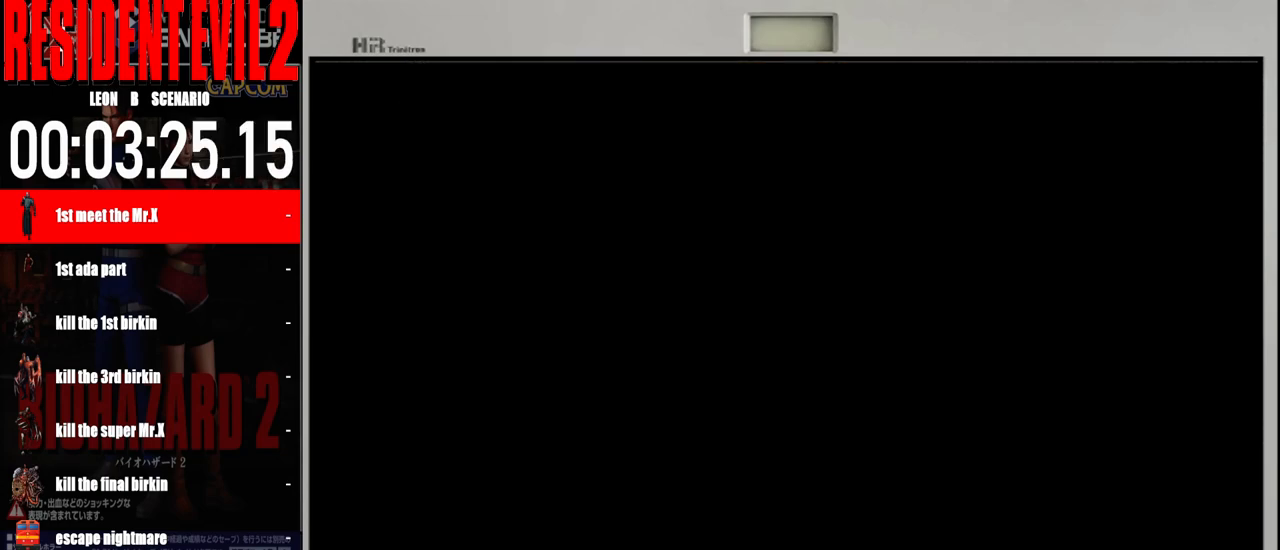
{"dt_ms": 500, "buttons": [], "left_stick": "left", "right_stick": "center", "events": []}
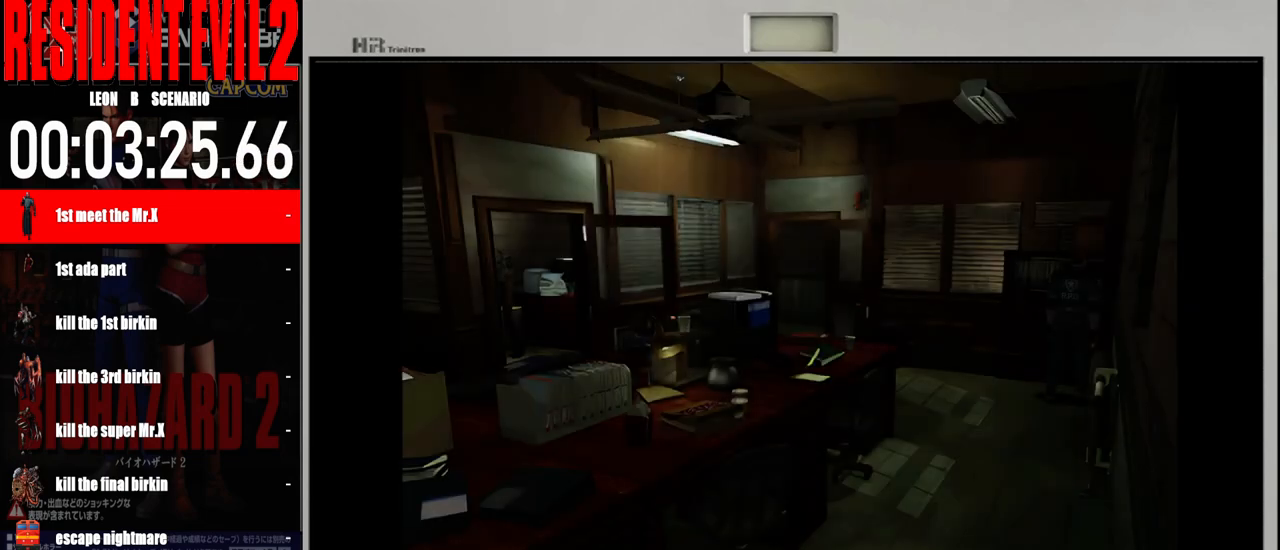
{"dt_ms": 500, "buttons": ["B"], "left_stick": "up", "right_stick": "center", "events": [[250, "left_stick", "up-left"], [300, "B", "down"], [383, "left_stick", "up"]]}
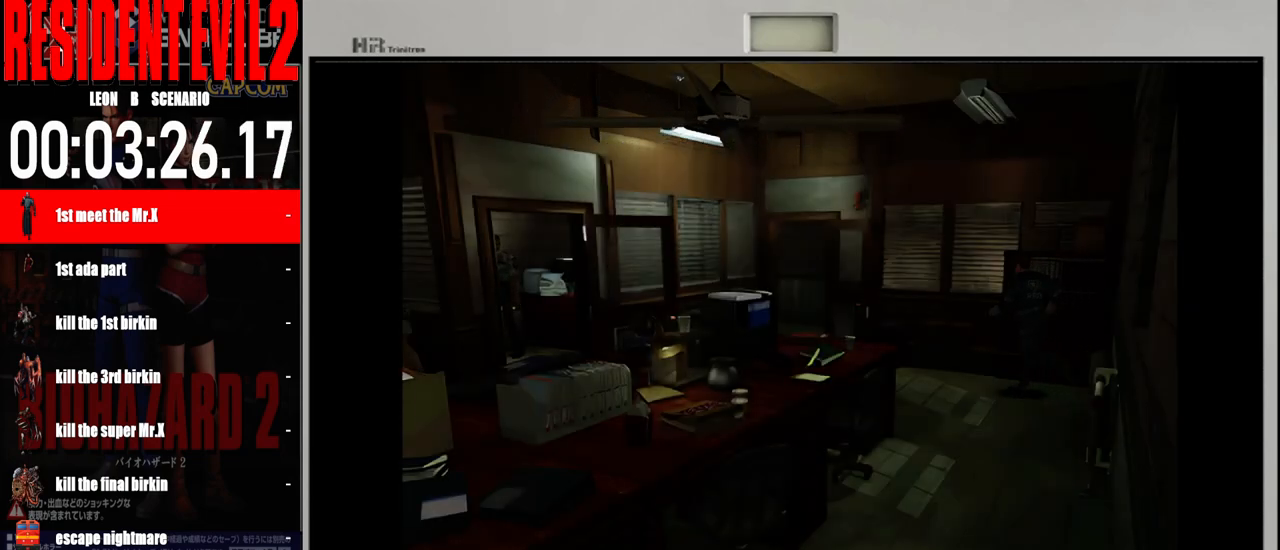
{"dt_ms": 500, "buttons": ["B"], "left_stick": "up", "right_stick": "center", "events": []}
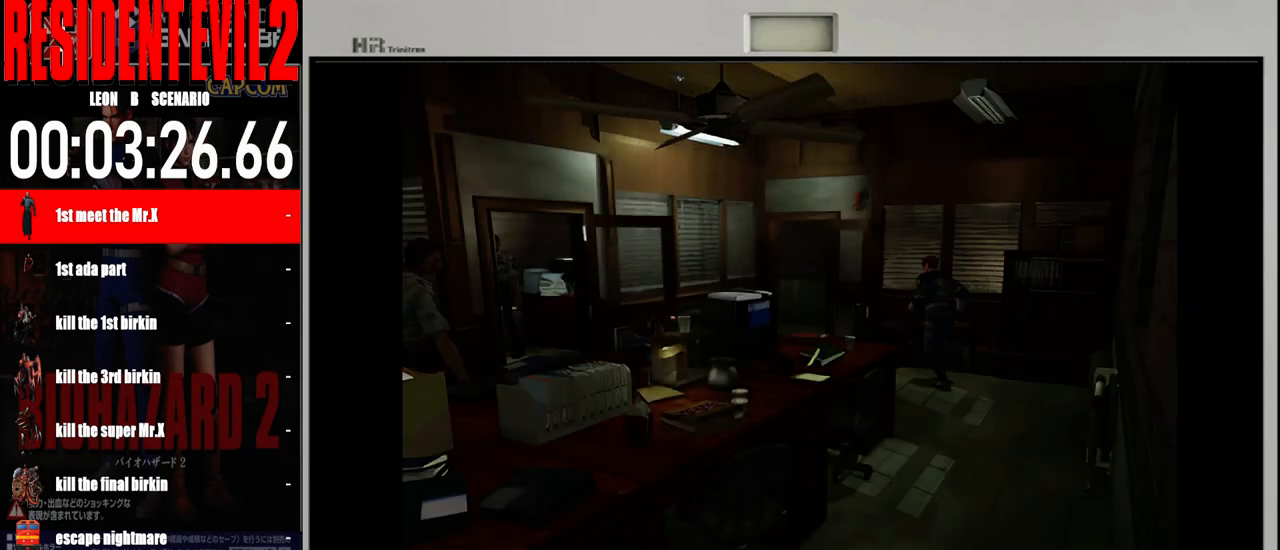
{"dt_ms": 500, "buttons": ["B"], "left_stick": "up", "right_stick": "center", "events": []}
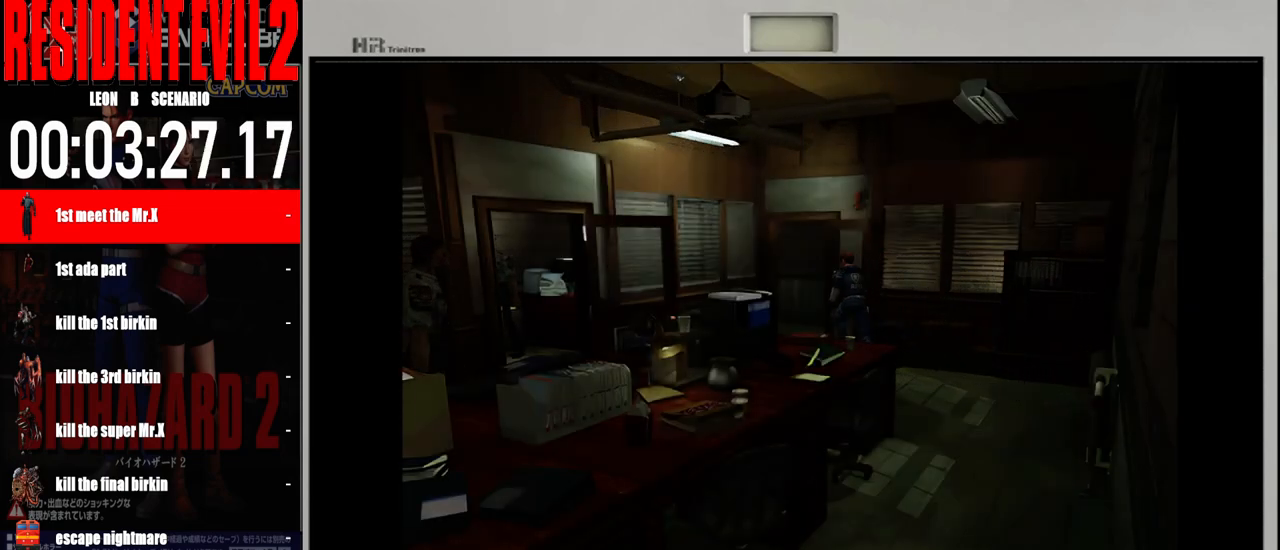
{"dt_ms": 500, "buttons": ["B"], "left_stick": "up-right", "right_stick": "center", "events": [[217, "left_stick", "up-right"]]}
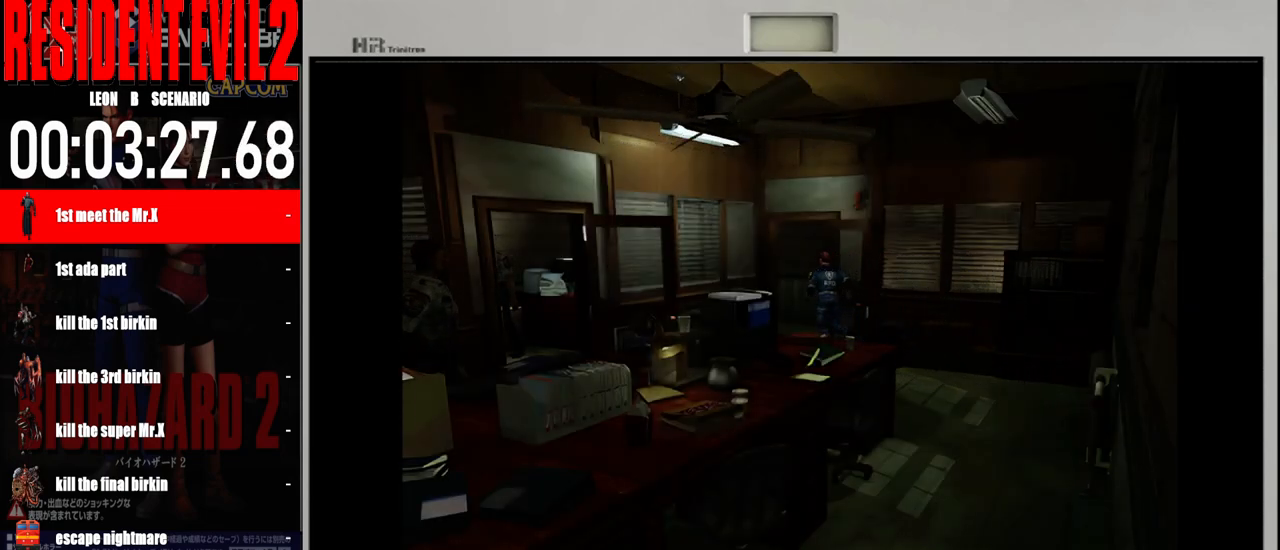
{"dt_ms": 500, "buttons": ["B"], "left_stick": "up-right", "right_stick": "center", "events": [[33, "left_stick", "up"], [233, "left_stick", "up-right"]]}
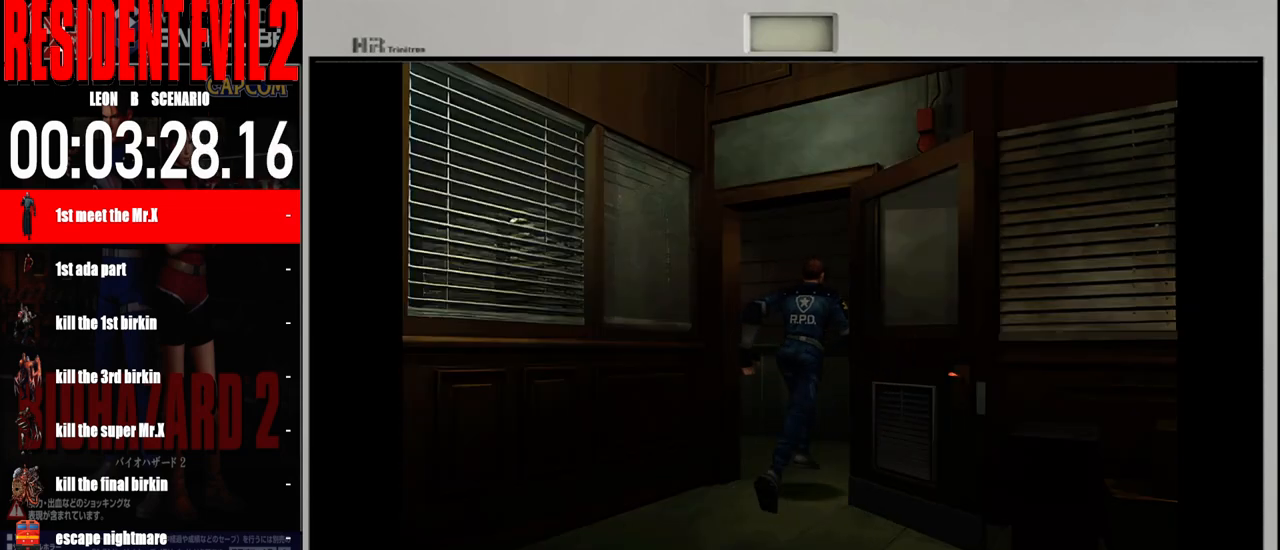
{"dt_ms": 500, "buttons": ["B"], "left_stick": "up-right", "right_stick": "center", "events": []}
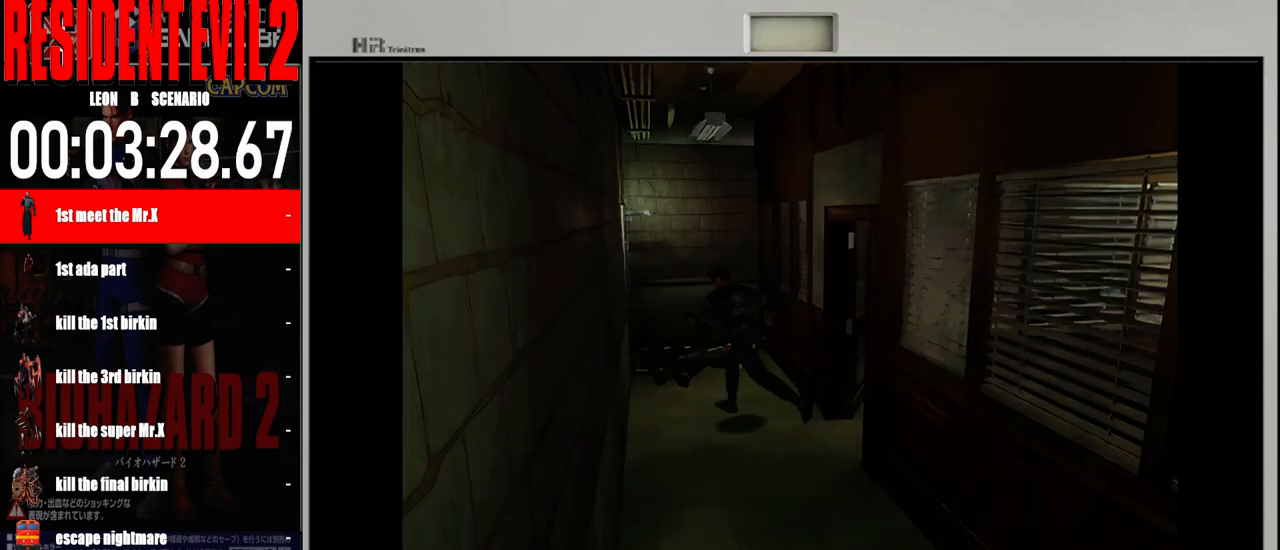
{"dt_ms": 500, "buttons": ["B"], "left_stick": "up-right", "right_stick": "center", "events": [[150, "left_stick", "up"], [350, "left_stick", "up-right"]]}
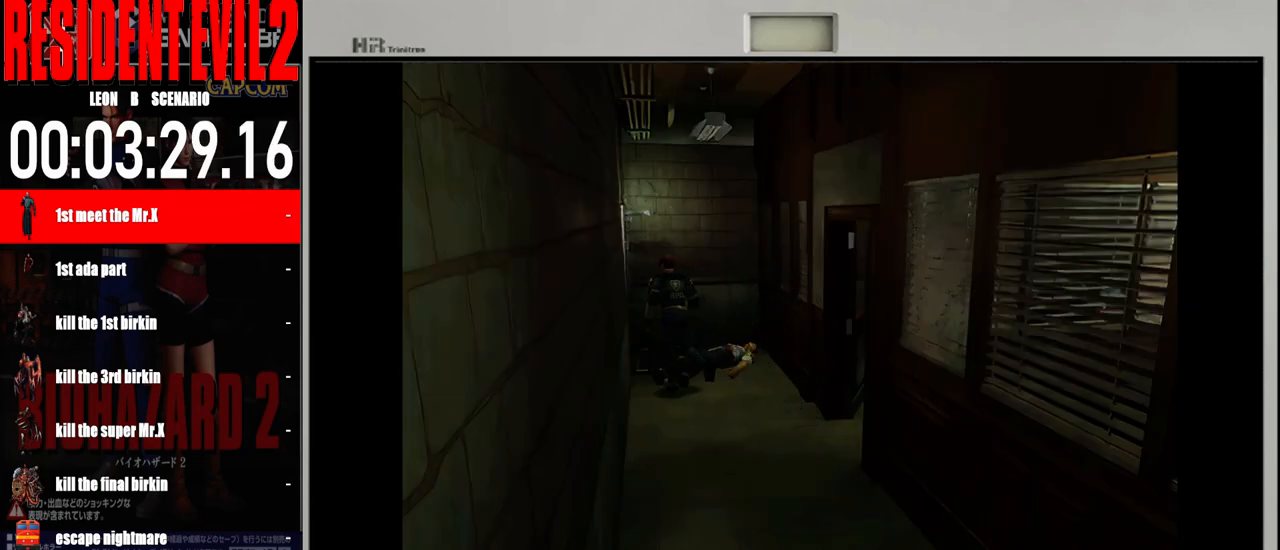
{"dt_ms": 500, "buttons": ["B"], "left_stick": "up-left", "right_stick": "center", "events": [[17, "left_stick", "up"], [433, "left_stick", "up-left"]]}
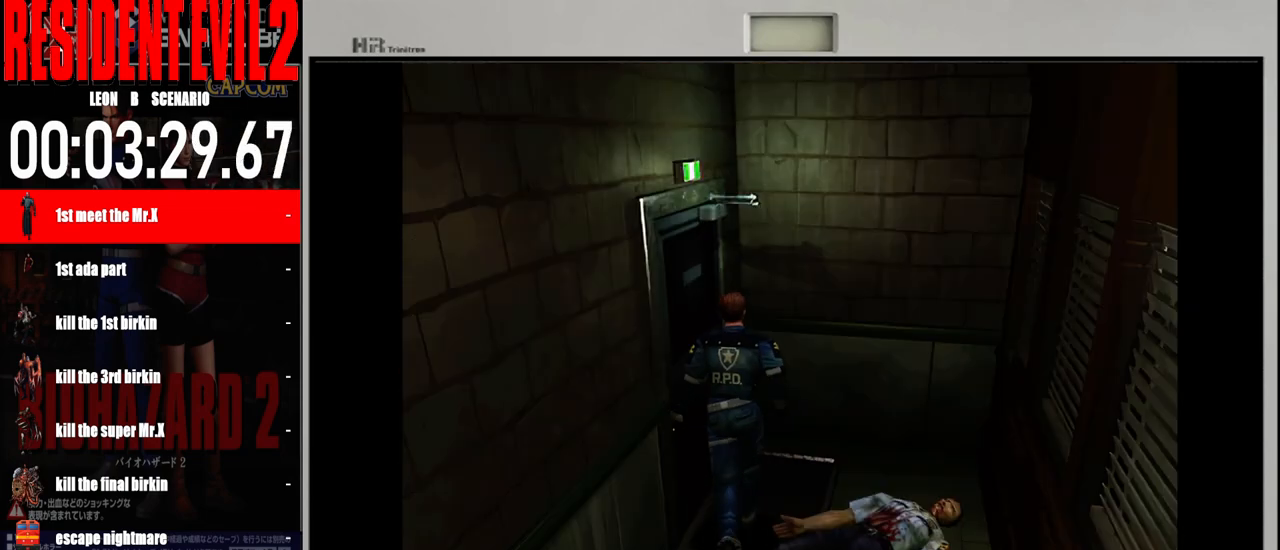
{"dt_ms": 1000, "buttons": [], "left_stick": "center", "right_stick": "center"}
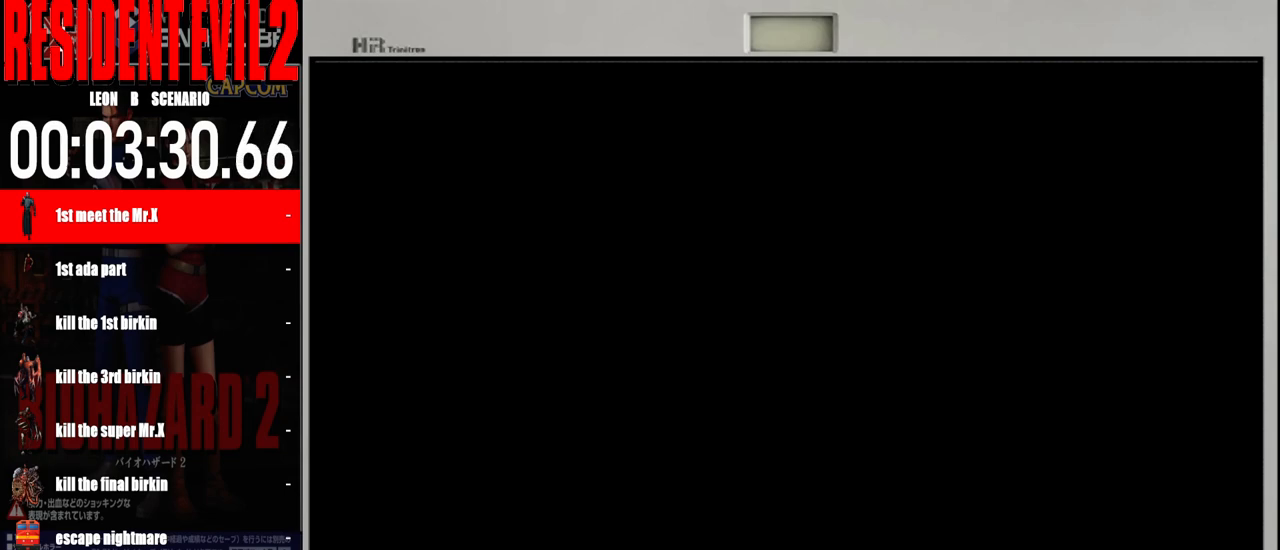
{"dt_ms": 500, "buttons": ["A"], "left_stick": "center", "right_stick": "center", "events": [[33, "A", "down"], [167, "A", "up"], [250, "A", "down"], [350, "A", "up"], [467, "A", "down"]]}
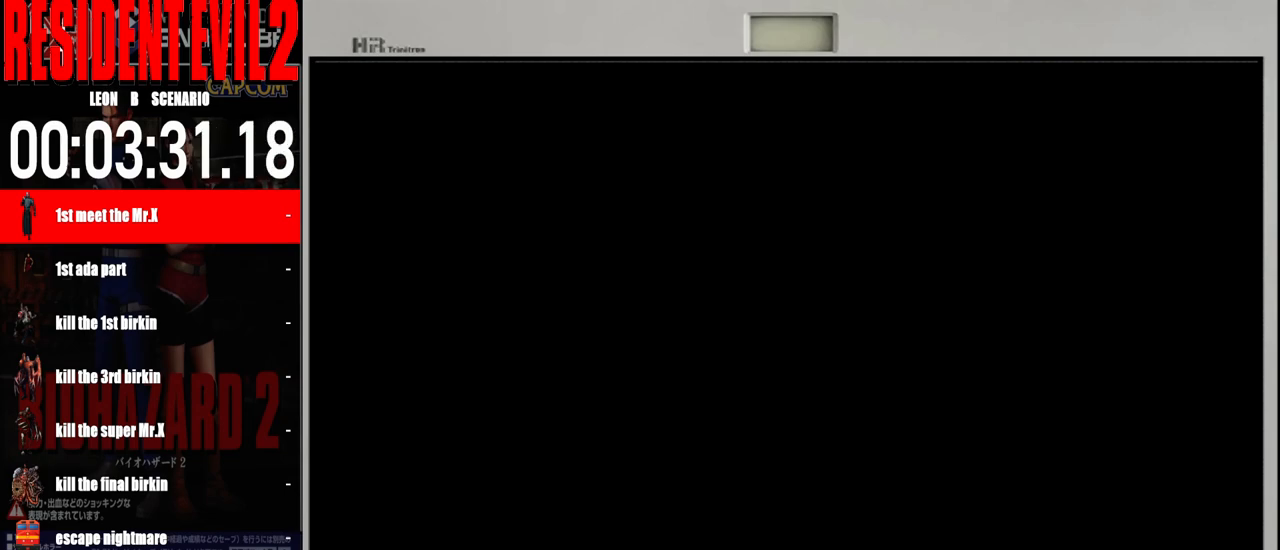
{"dt_ms": 500, "buttons": [], "left_stick": "center", "right_stick": "center", "events": [[67, "A", "up"], [150, "A", "down"], [250, "A", "up"], [333, "A", "down"], [433, "A", "up"]]}